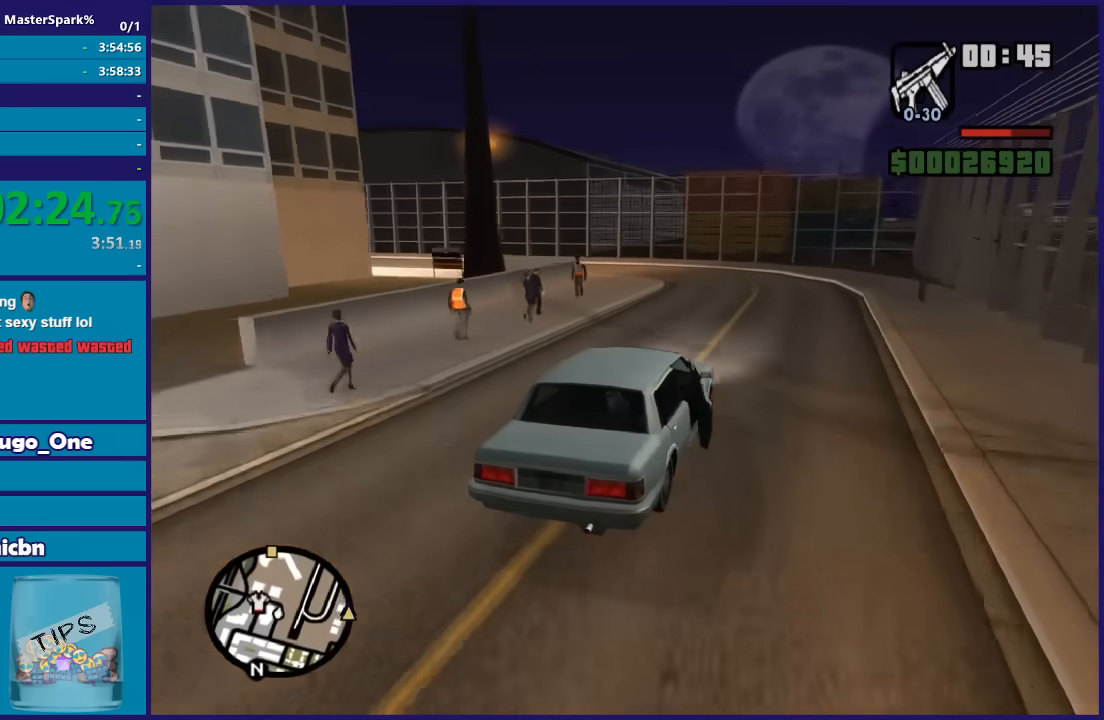
Gameplay with a controller (Xbox layout); each line is a JSON object with the inputs held at the frame after it. "events" lists button and stick changes between this image and that frame as [ms after this image, input, new state], when the widget could be followed in between.
{"buttons": [], "left_stick": "left", "right_stick": "down-left", "events": [[33, "left_stick", "center"], [167, "left_stick", "left"], [234, "L2", "down"], [267, "R2", "up"], [501, "L2", "up"]]}
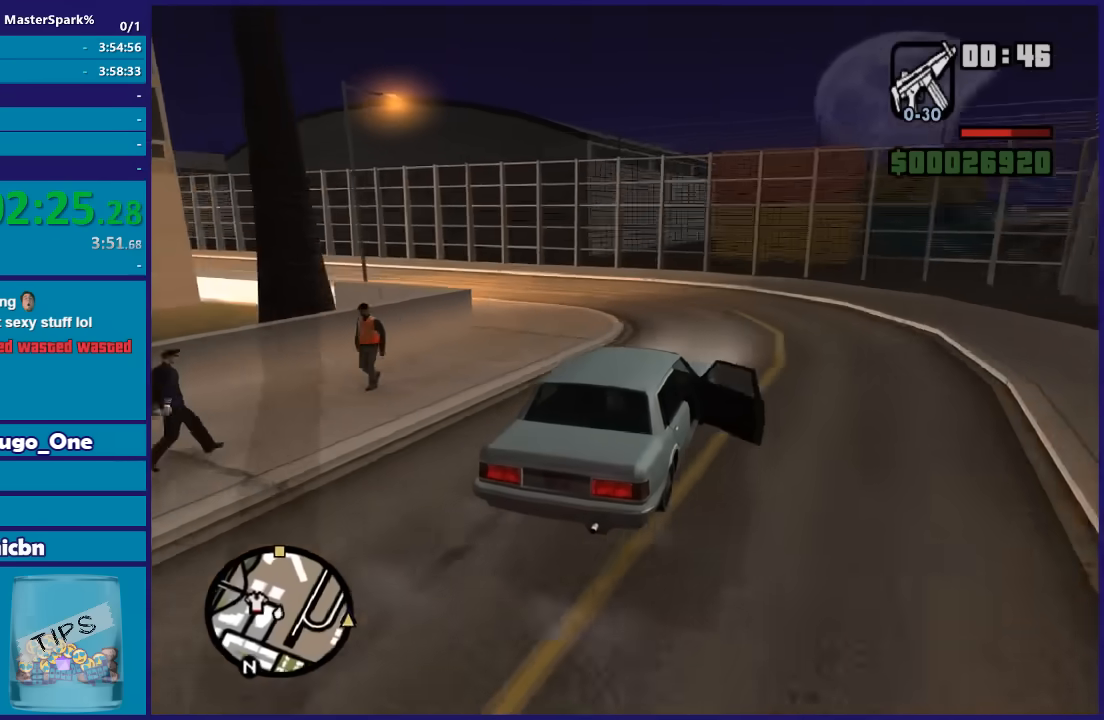
{"buttons": [], "left_stick": "left", "right_stick": "down-left", "events": []}
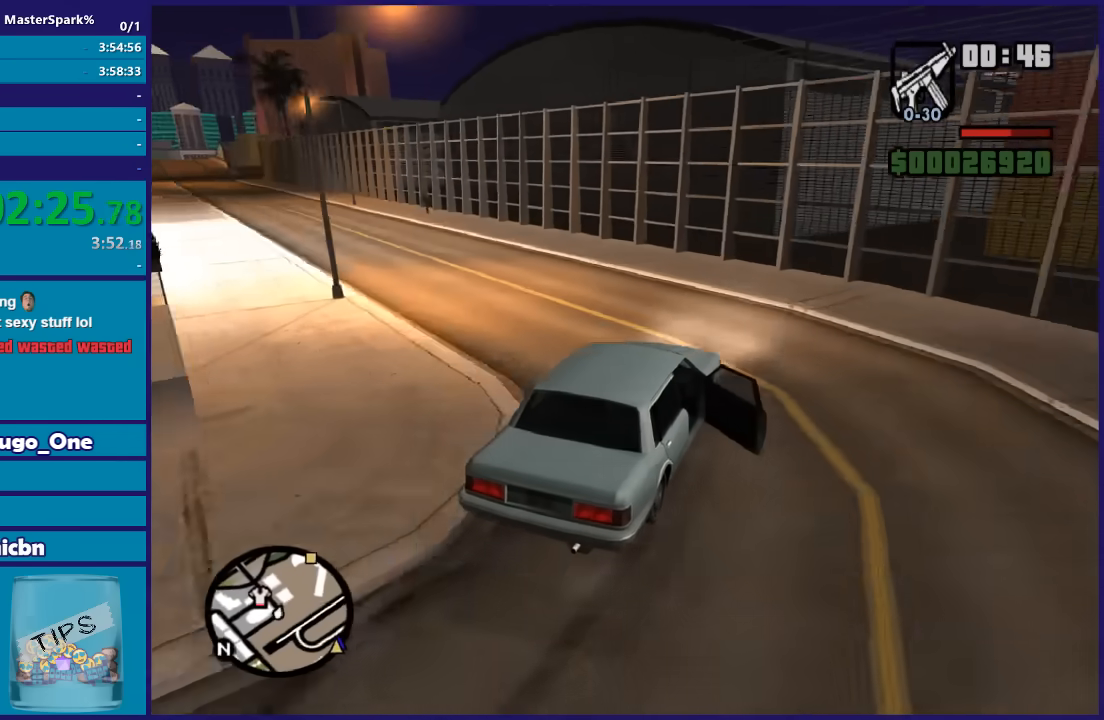
{"buttons": ["R2"], "left_stick": "left", "right_stick": "down-left", "events": [[501, "R2", "down"]]}
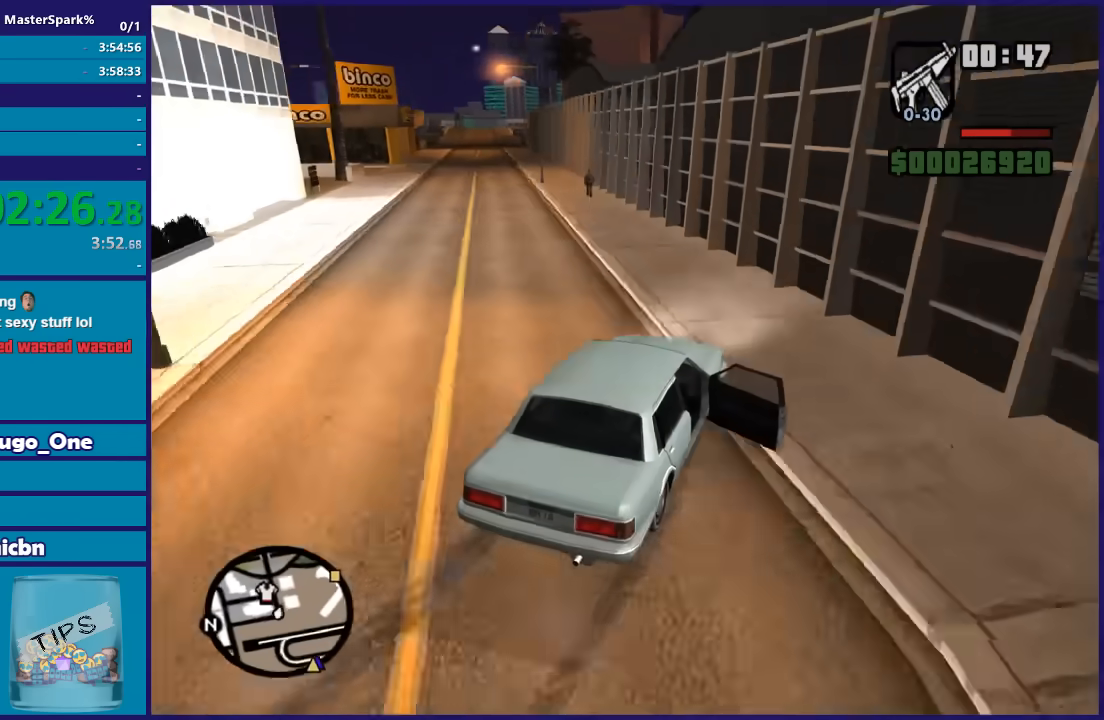
{"buttons": ["R2"], "left_stick": "center", "right_stick": "down-left", "events": [[500, "left_stick", "center"]]}
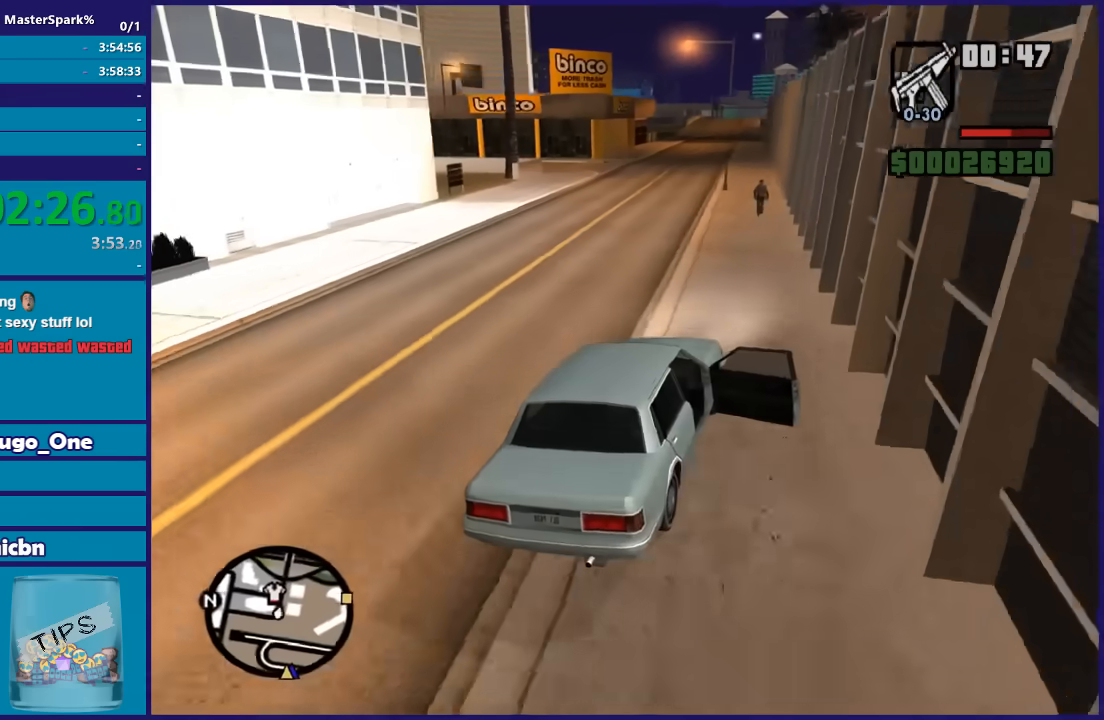
{"buttons": ["R2"], "left_stick": "left", "right_stick": "down-left", "events": [[134, "left_stick", "left"], [300, "left_stick", "center"], [401, "left_stick", "left"]]}
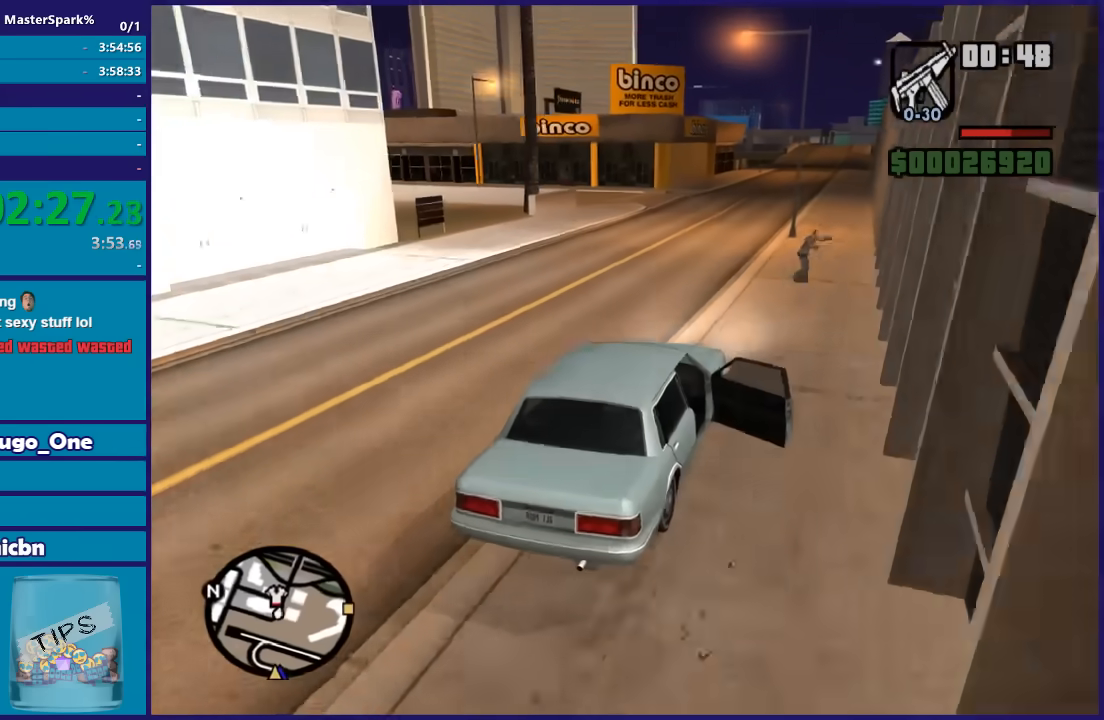
{"buttons": ["R2"], "left_stick": "right", "right_stick": "down-left", "events": [[333, "left_stick", "right"]]}
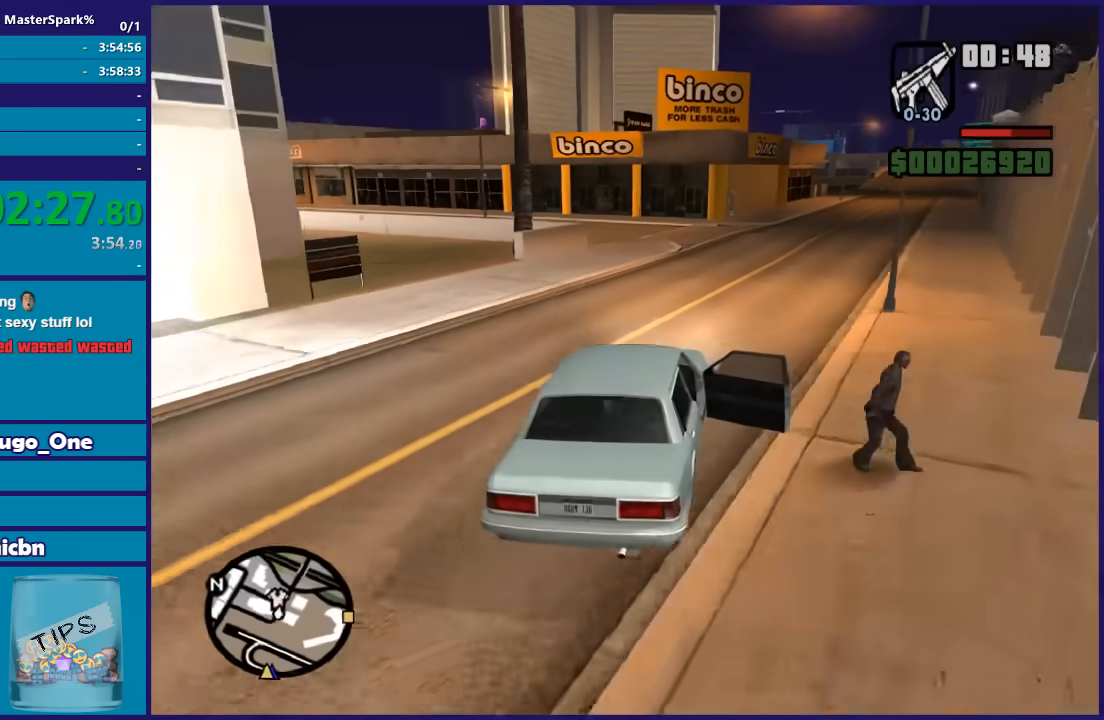
{"buttons": ["R2"], "left_stick": "right", "right_stick": "down", "events": [[234, "left_stick", "center"], [234, "right_stick", "down"], [334, "left_stick", "right"]]}
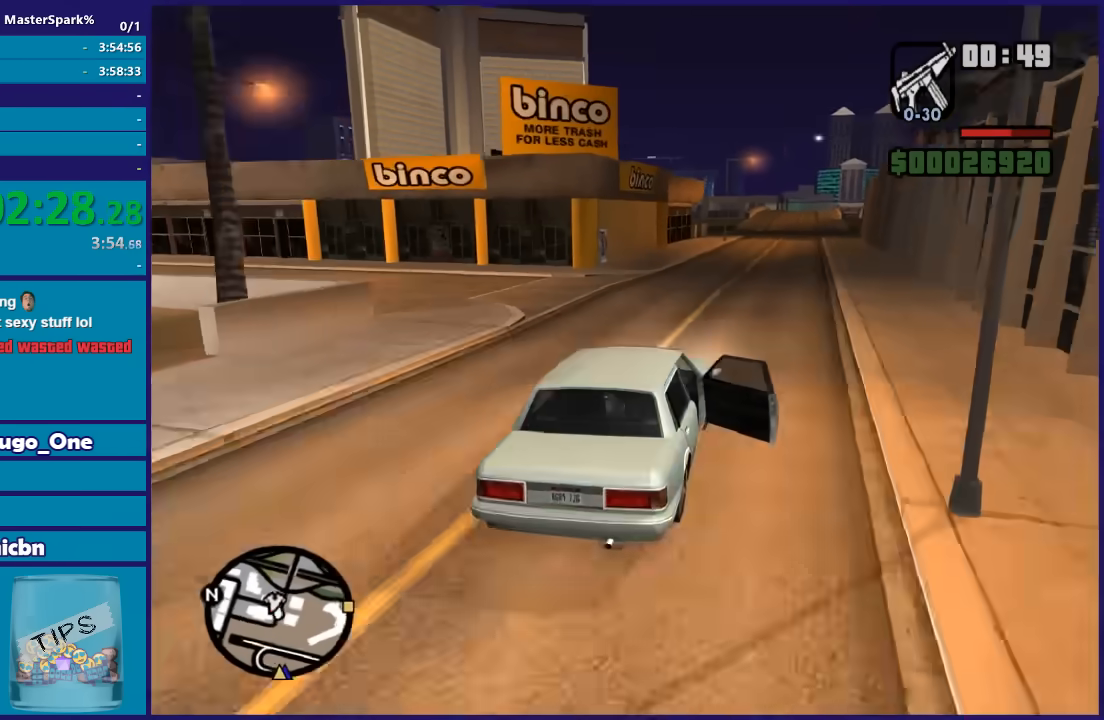
{"buttons": ["R2"], "left_stick": "center", "right_stick": "down", "events": [[33, "left_stick", "center"], [200, "left_stick", "left"], [300, "left_stick", "center"]]}
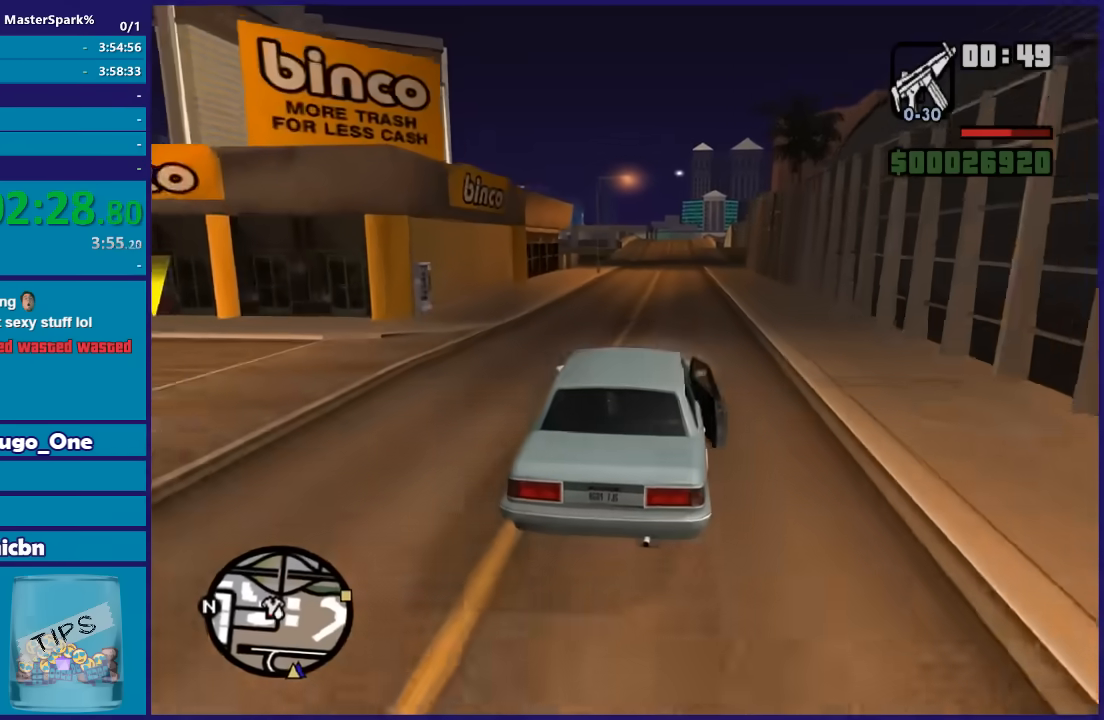
{"buttons": ["R2"], "left_stick": "center", "right_stick": "down", "events": []}
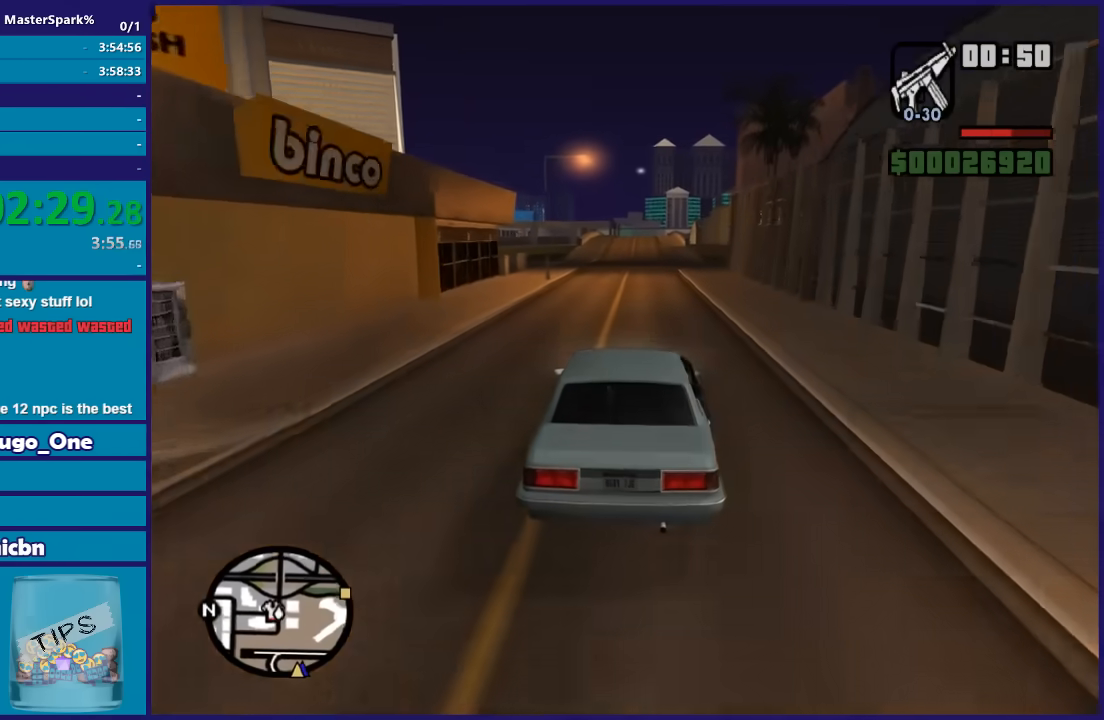
{"buttons": ["R2"], "left_stick": "center", "right_stick": "down", "events": []}
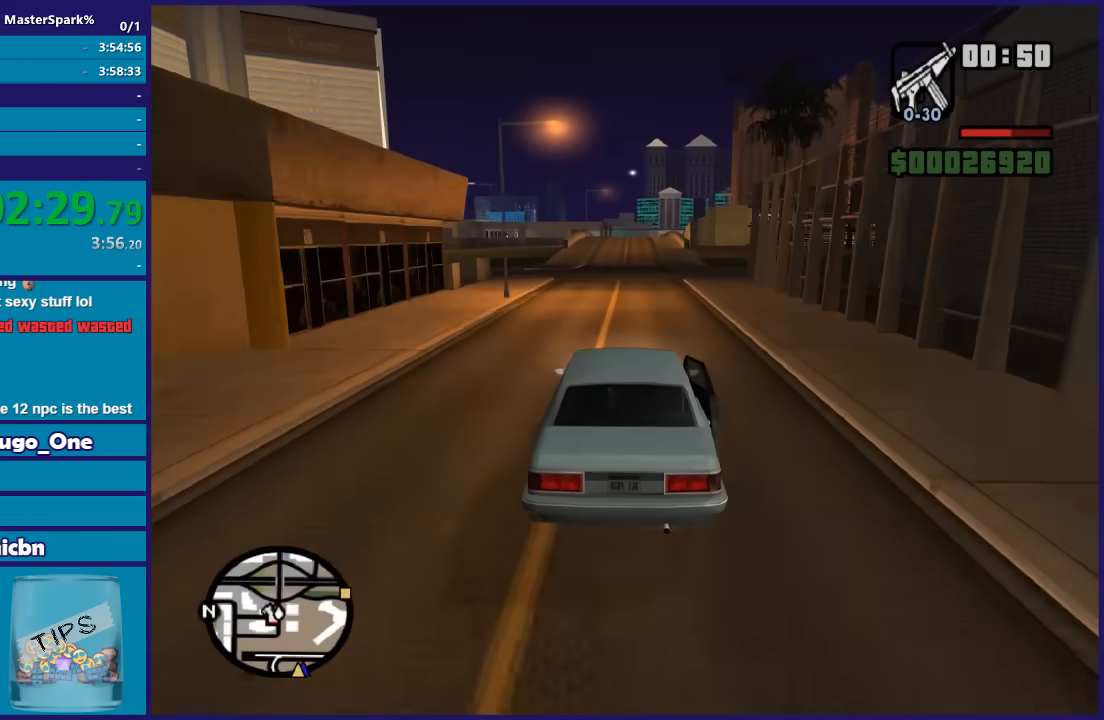
{"buttons": ["R2"], "left_stick": "center", "right_stick": "down", "events": []}
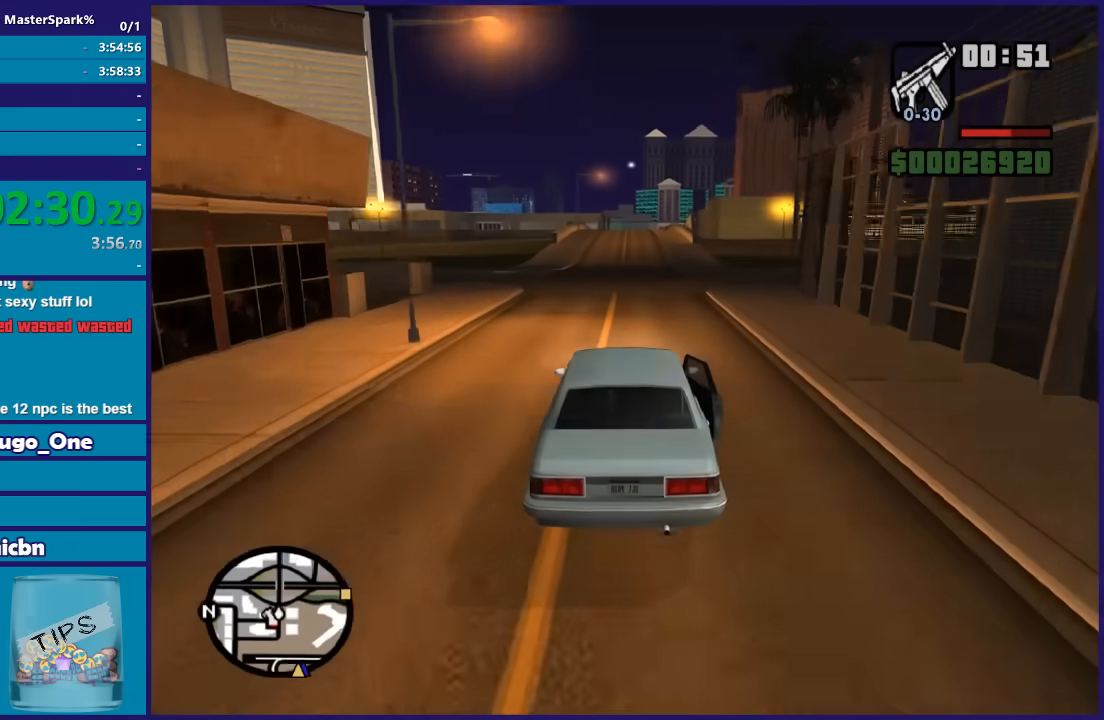
{"buttons": ["R2"], "left_stick": "center", "right_stick": "down", "events": []}
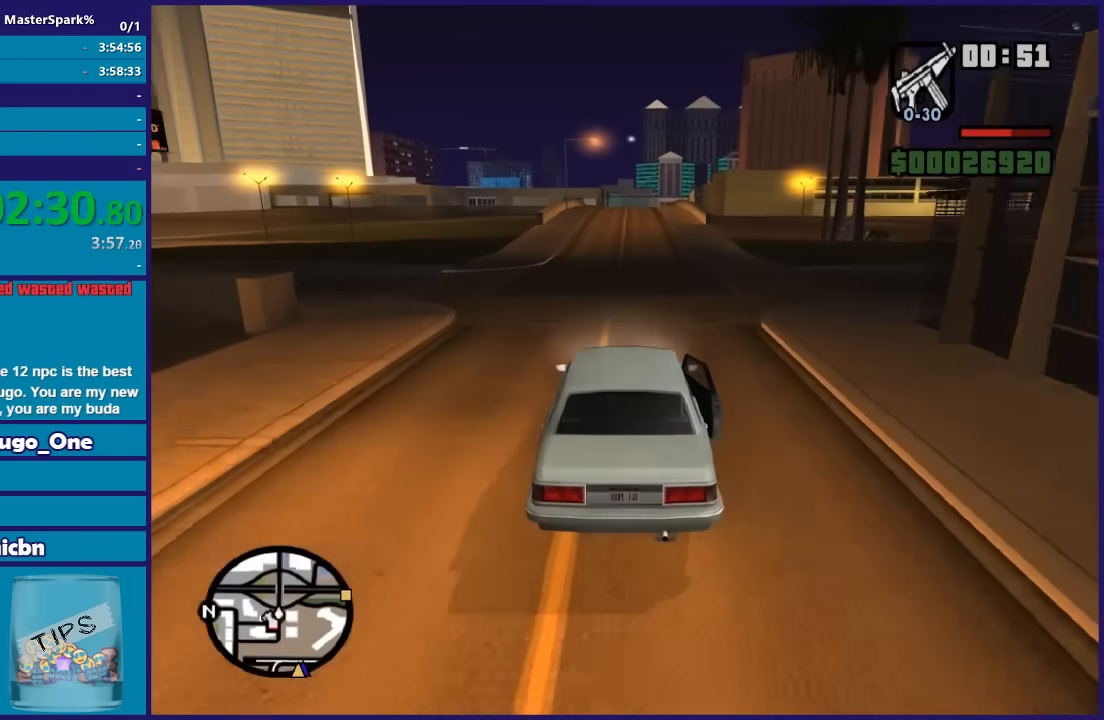
{"buttons": ["R2"], "left_stick": "down-right", "right_stick": "down"}
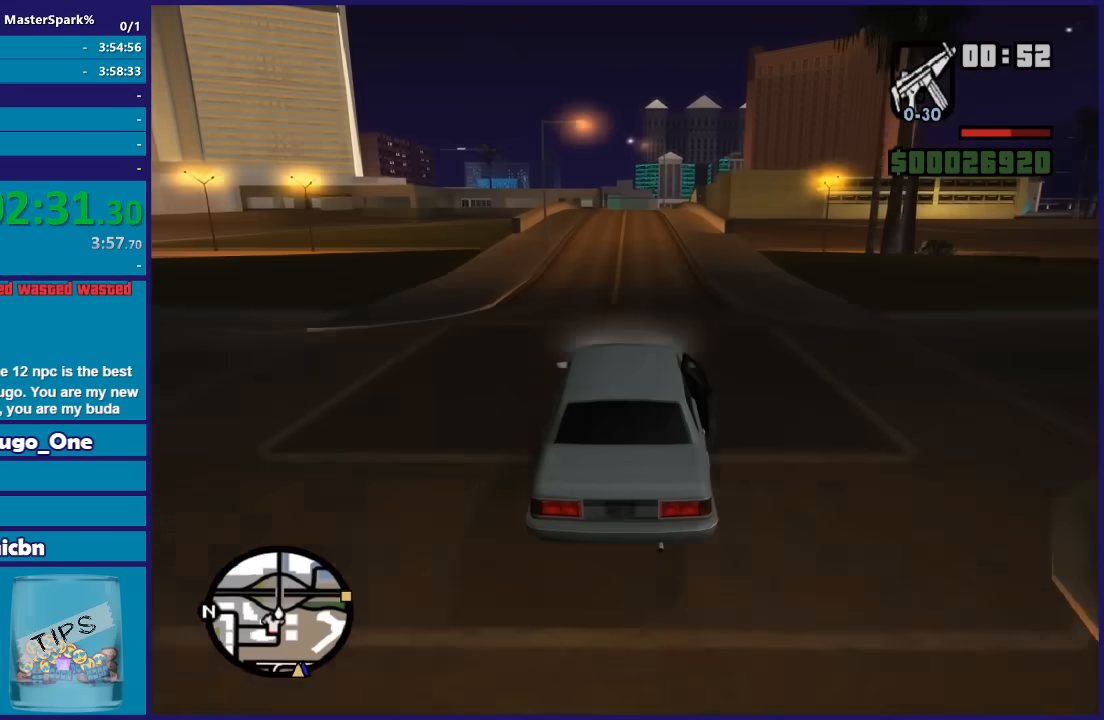
{"buttons": ["R2"], "left_stick": "center", "right_stick": "center"}
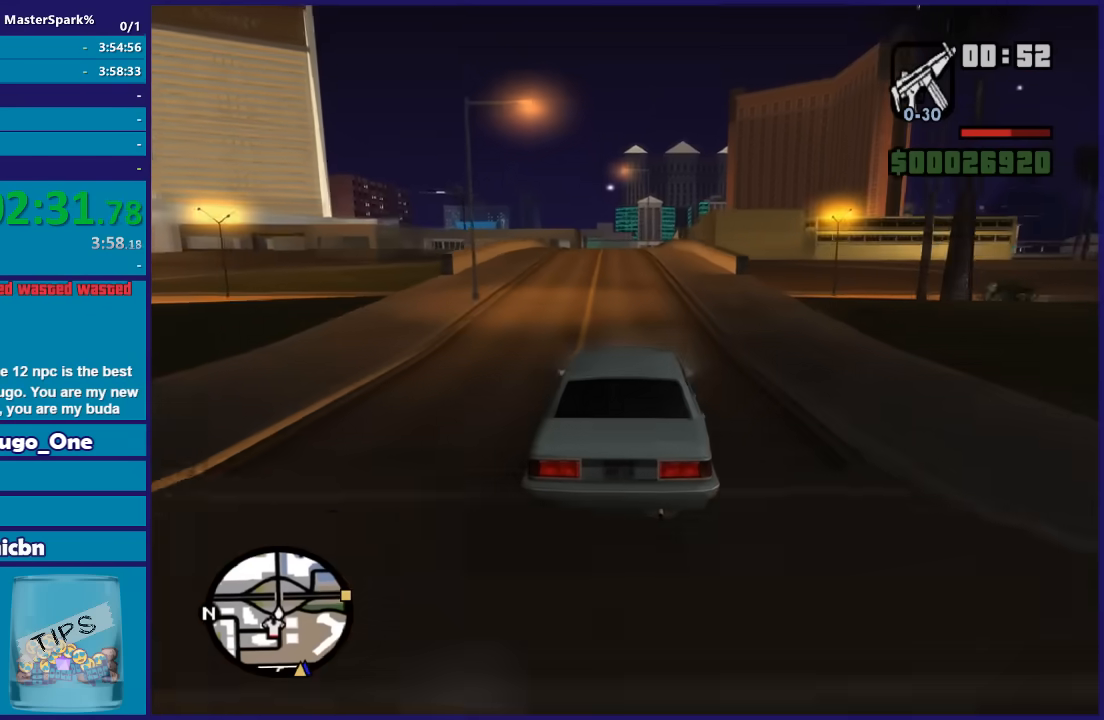
{"buttons": ["R2"], "left_stick": "center", "right_stick": "center", "events": []}
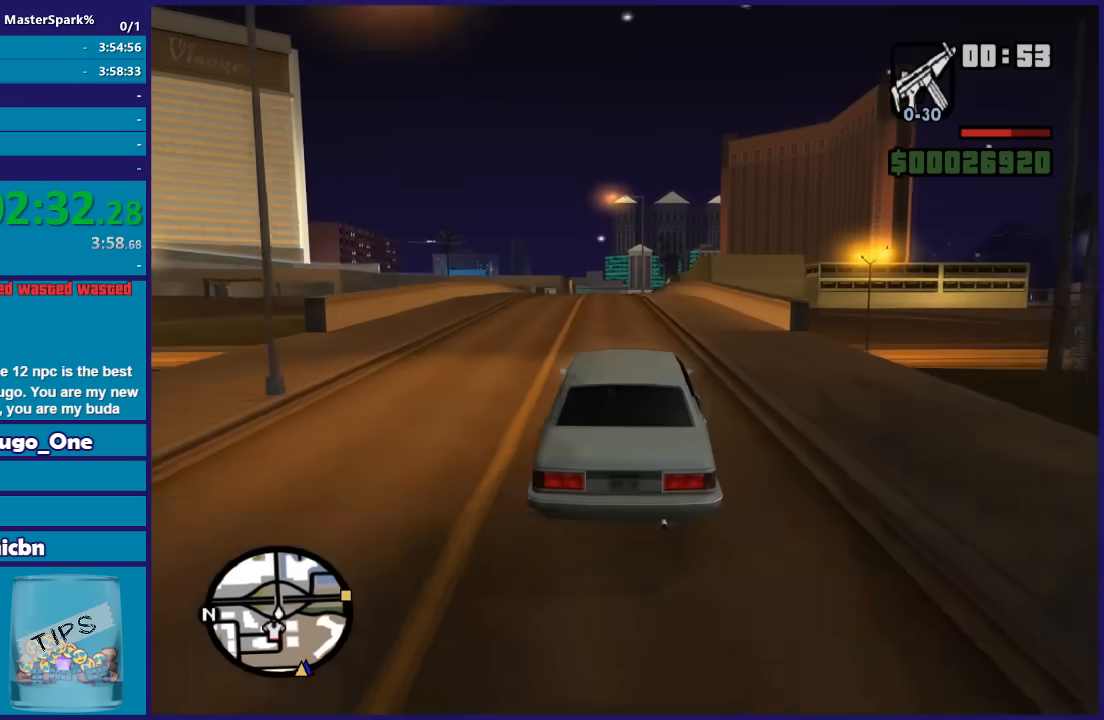
{"buttons": ["R2"], "left_stick": "center", "right_stick": "center", "events": []}
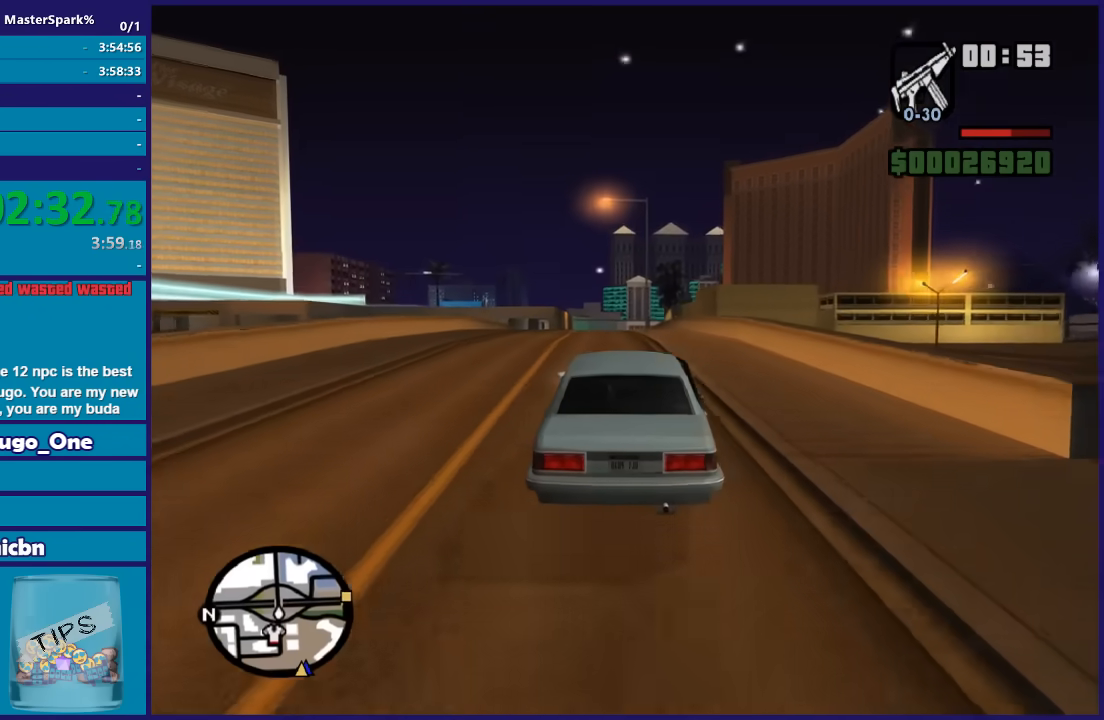
{"buttons": ["R2"], "left_stick": "center", "right_stick": "center", "events": [[300, "left_stick", "left"], [501, "left_stick", "center"]]}
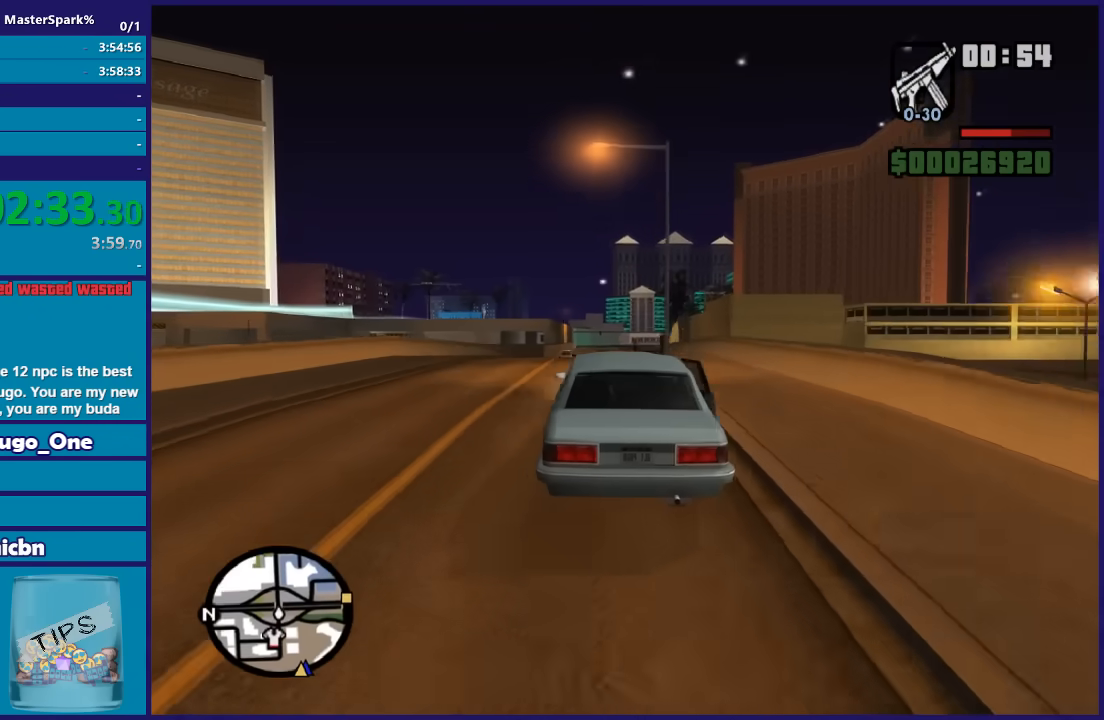
{"buttons": ["R2"], "left_stick": "center", "right_stick": "center", "events": [[300, "left_stick", "right"], [467, "left_stick", "center"]]}
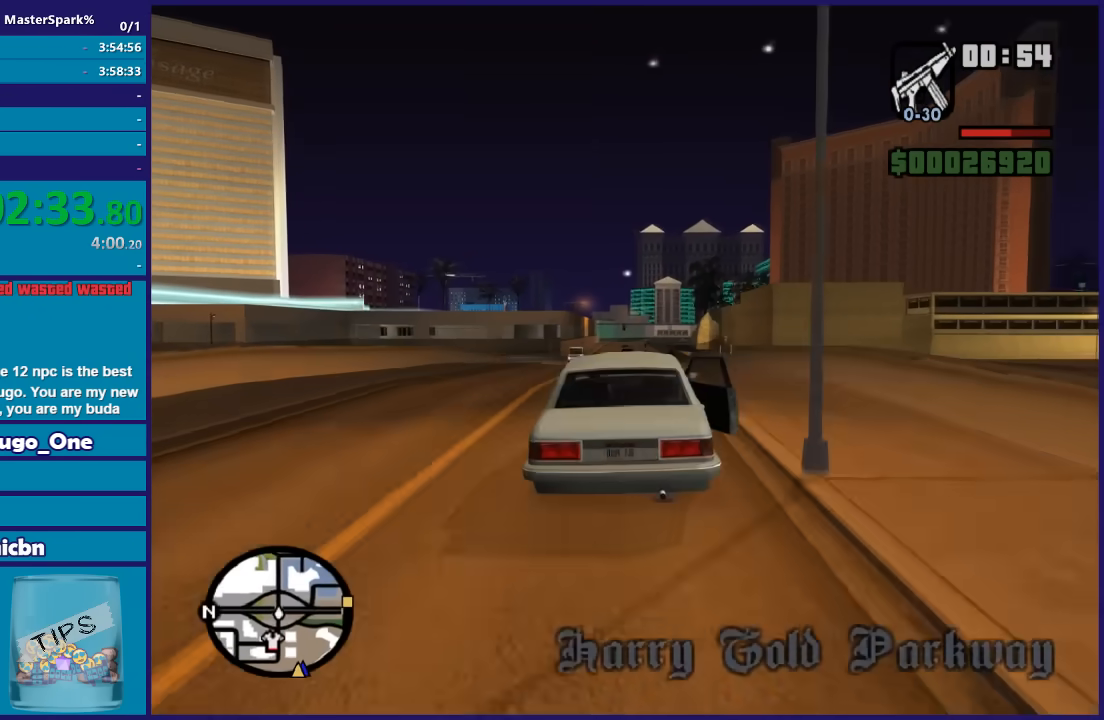
{"buttons": ["R2"], "left_stick": "center", "right_stick": "down", "events": [[100, "right_stick", "down"], [267, "left_stick", "left"], [401, "left_stick", "center"]]}
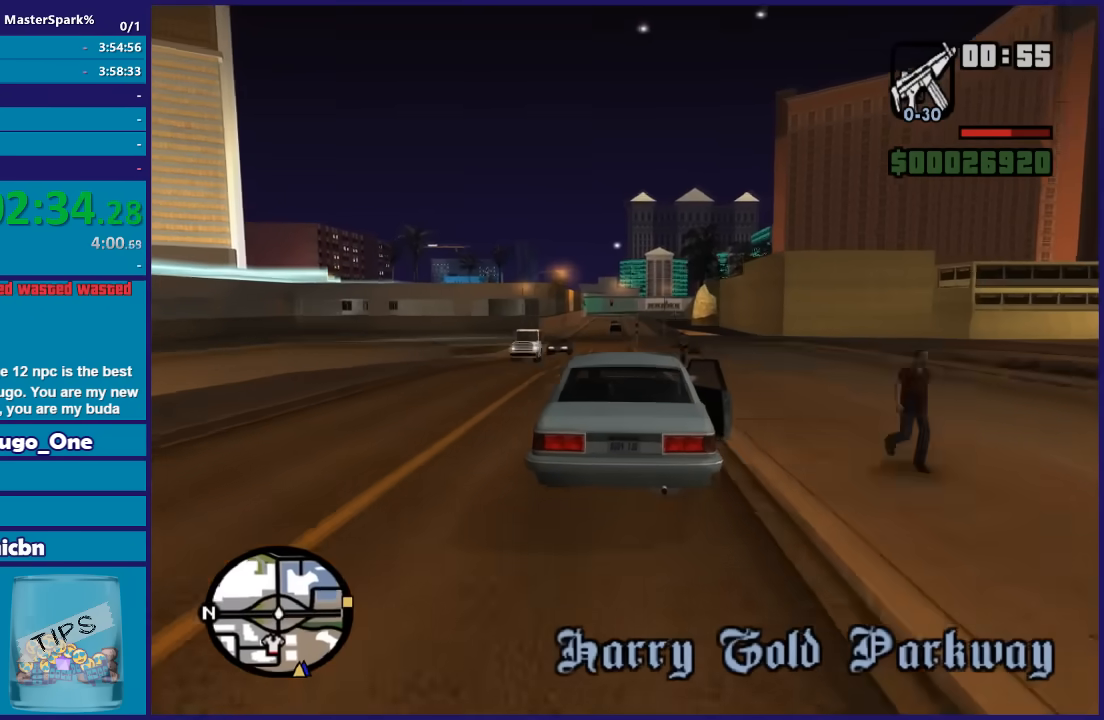
{"buttons": ["R2"], "left_stick": "center", "right_stick": "down", "events": [[400, "left_stick", "left"], [500, "left_stick", "center"]]}
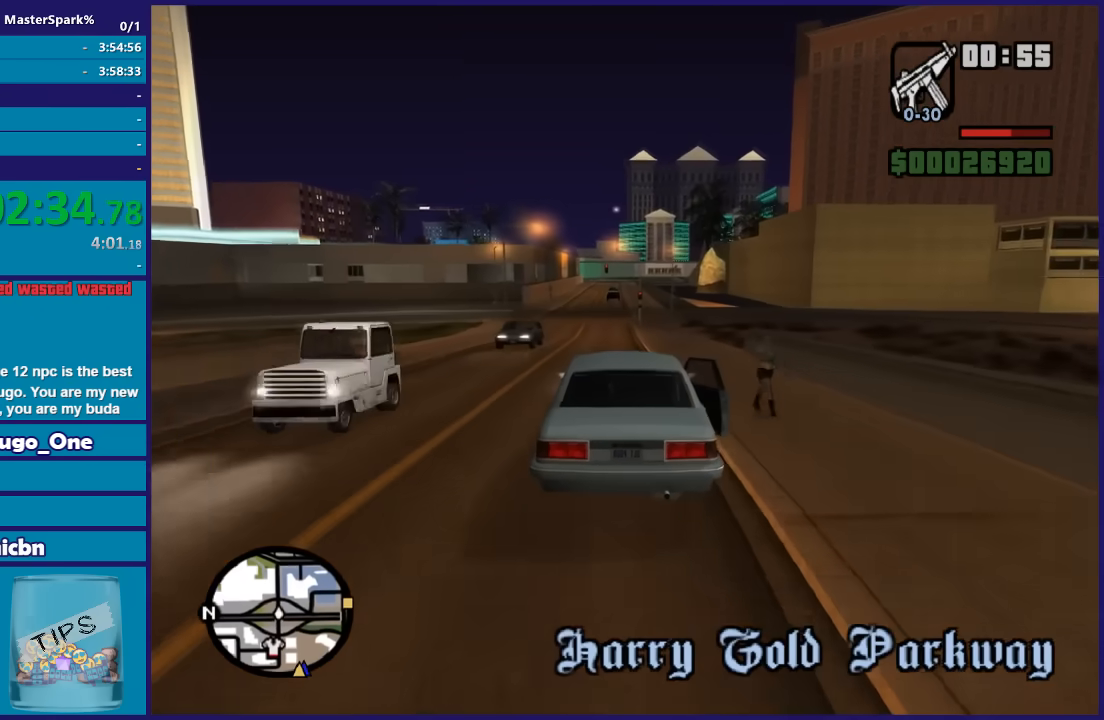
{"buttons": ["R2"], "left_stick": "center", "right_stick": "down", "events": [[367, "left_stick", "left"], [501, "left_stick", "center"]]}
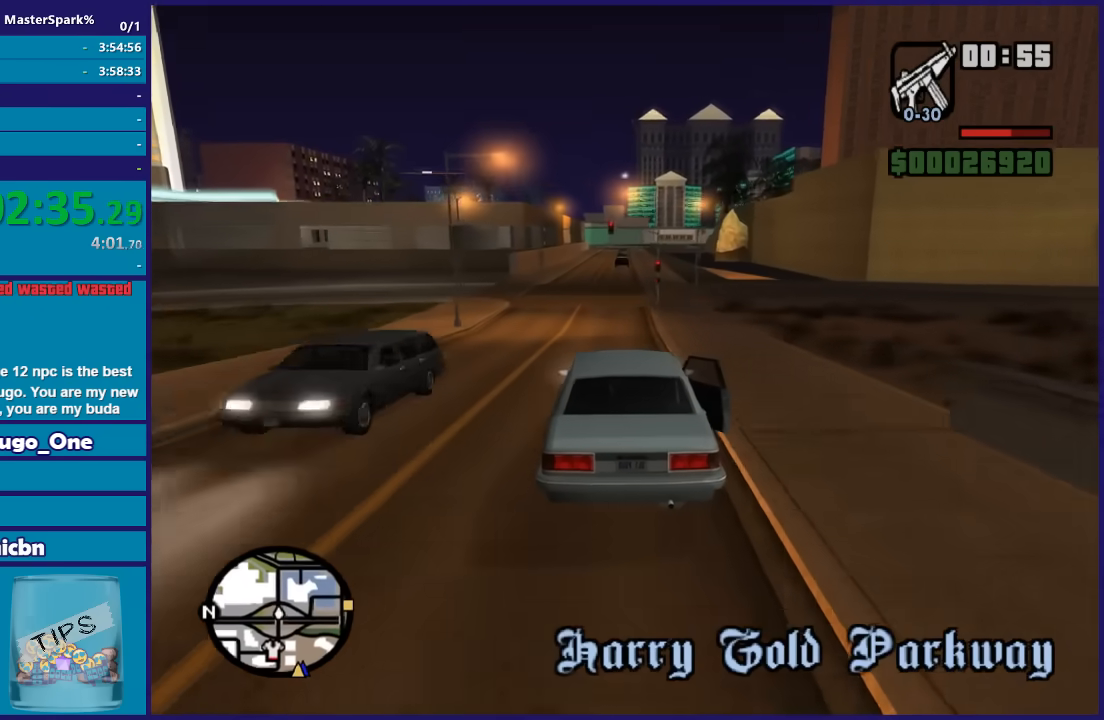
{"buttons": ["R2"], "left_stick": "center", "right_stick": "down", "events": []}
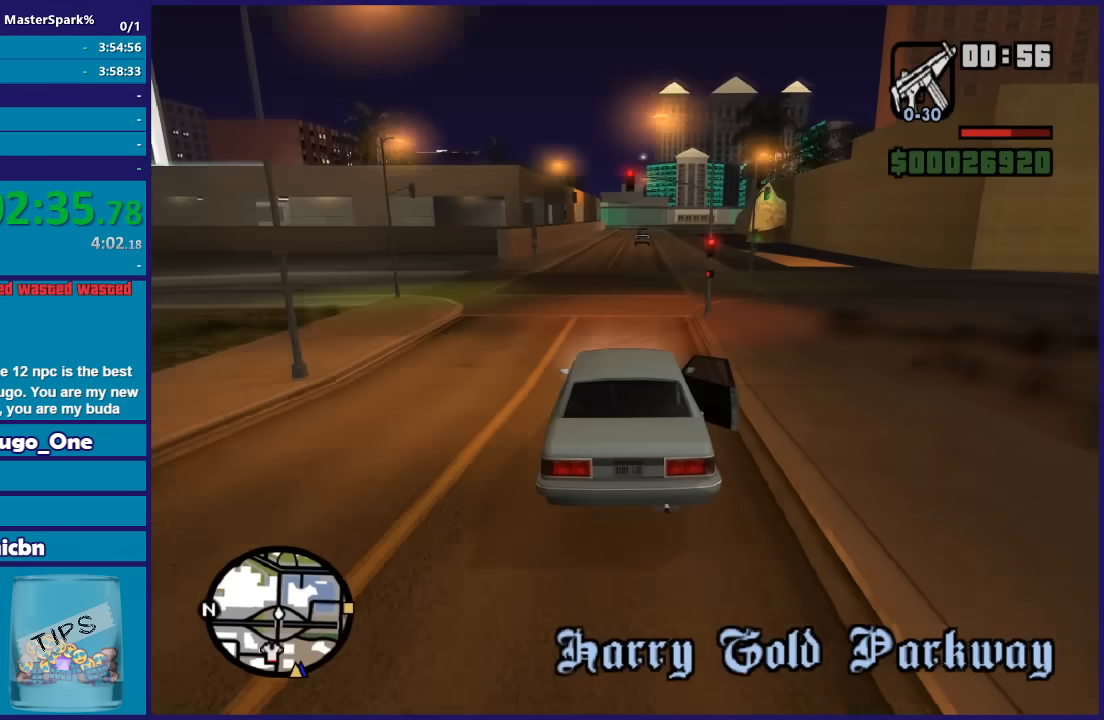
{"buttons": ["R2"], "left_stick": "center", "right_stick": "down", "events": []}
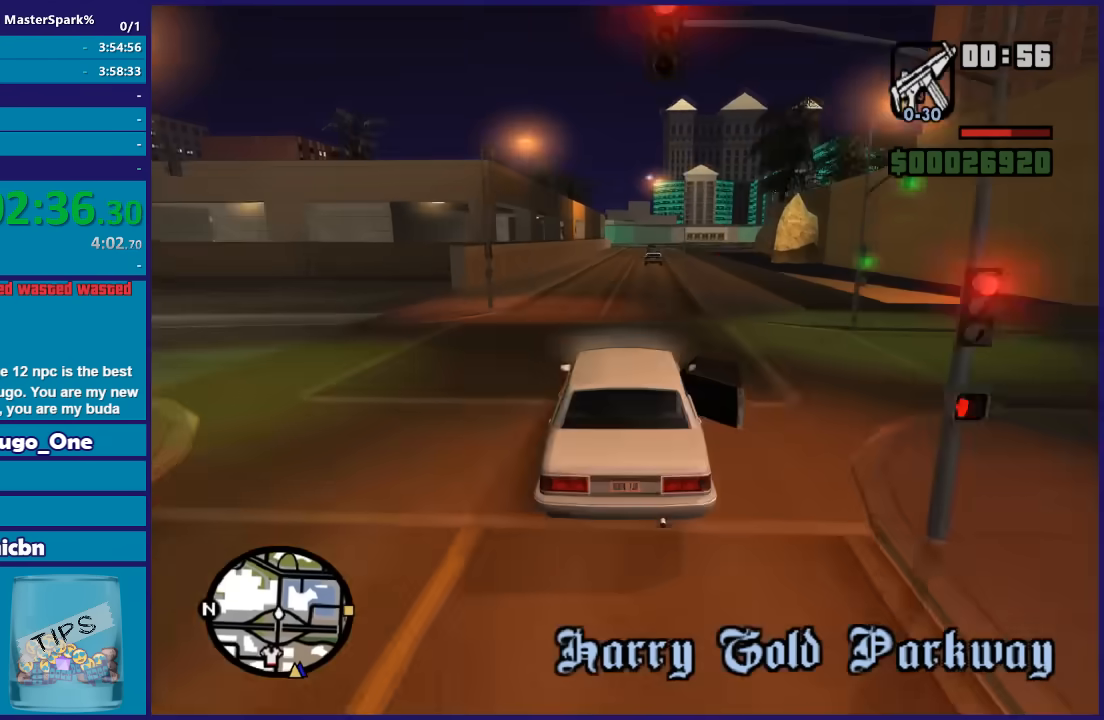
{"buttons": ["R2"], "left_stick": "center", "right_stick": "down", "events": []}
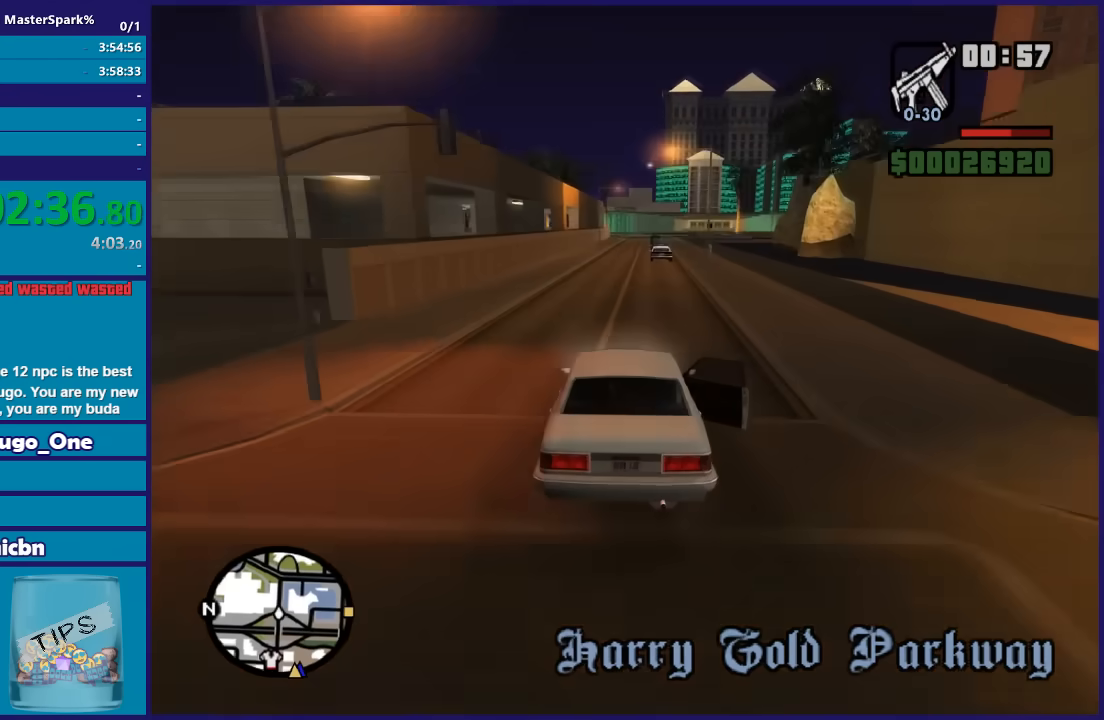
{"buttons": ["R2"], "left_stick": "center", "right_stick": "down", "events": []}
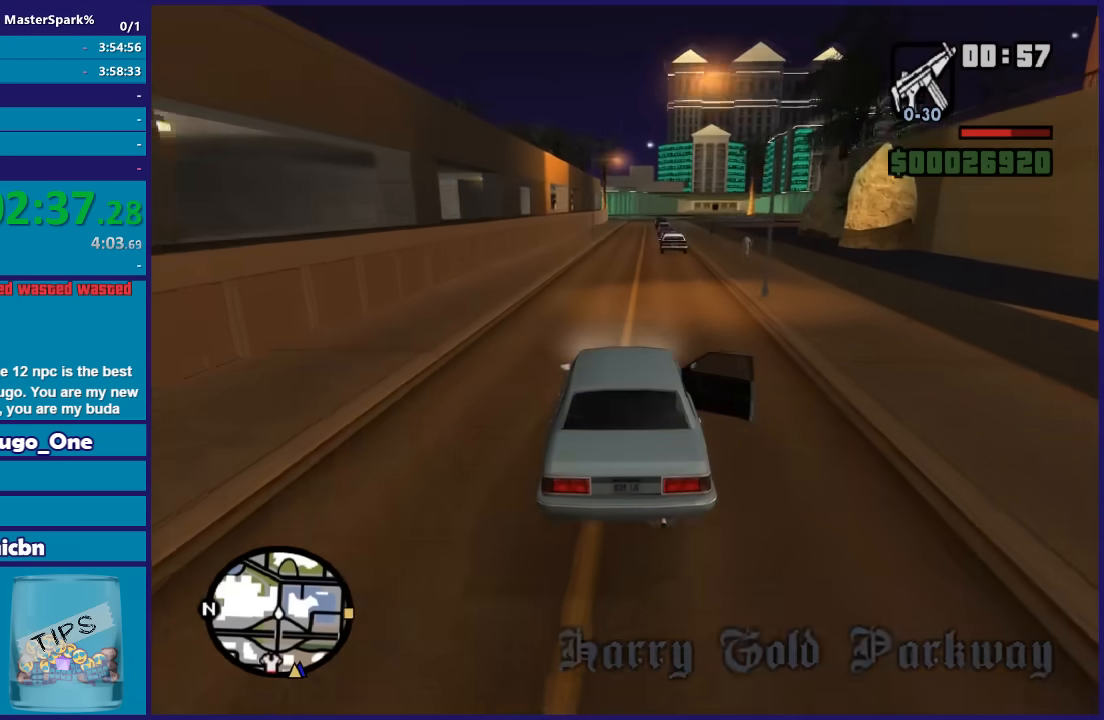
{"buttons": ["R2"], "left_stick": "center", "right_stick": "down", "events": []}
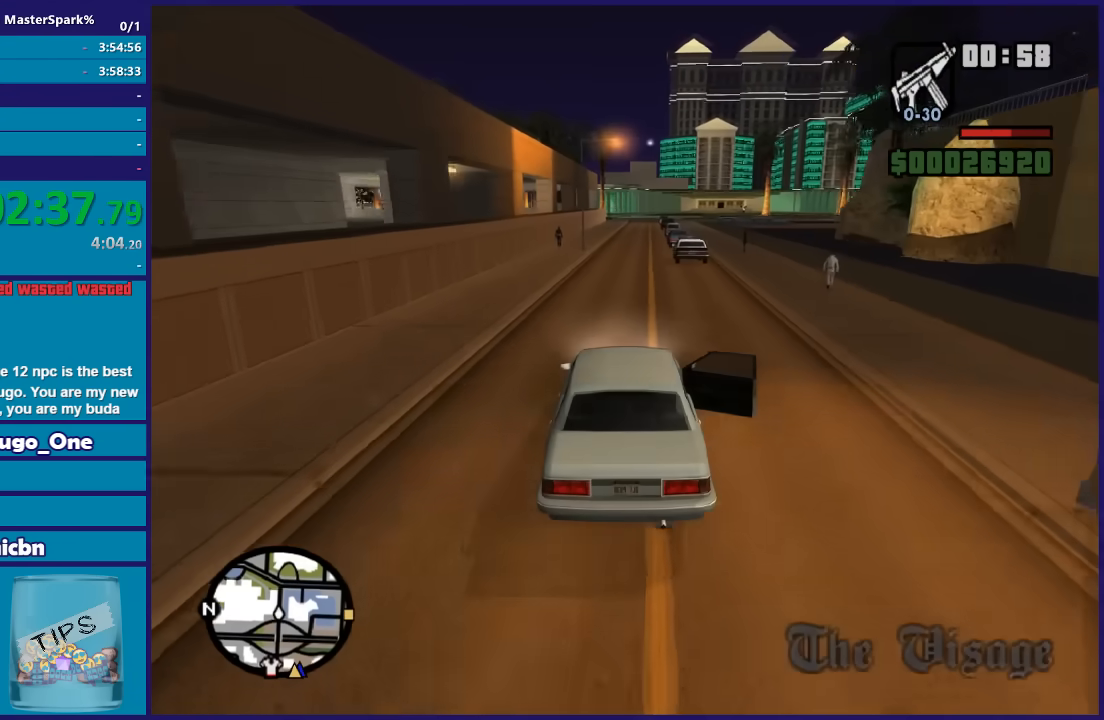
{"buttons": ["R2"], "left_stick": "center", "right_stick": "down", "events": []}
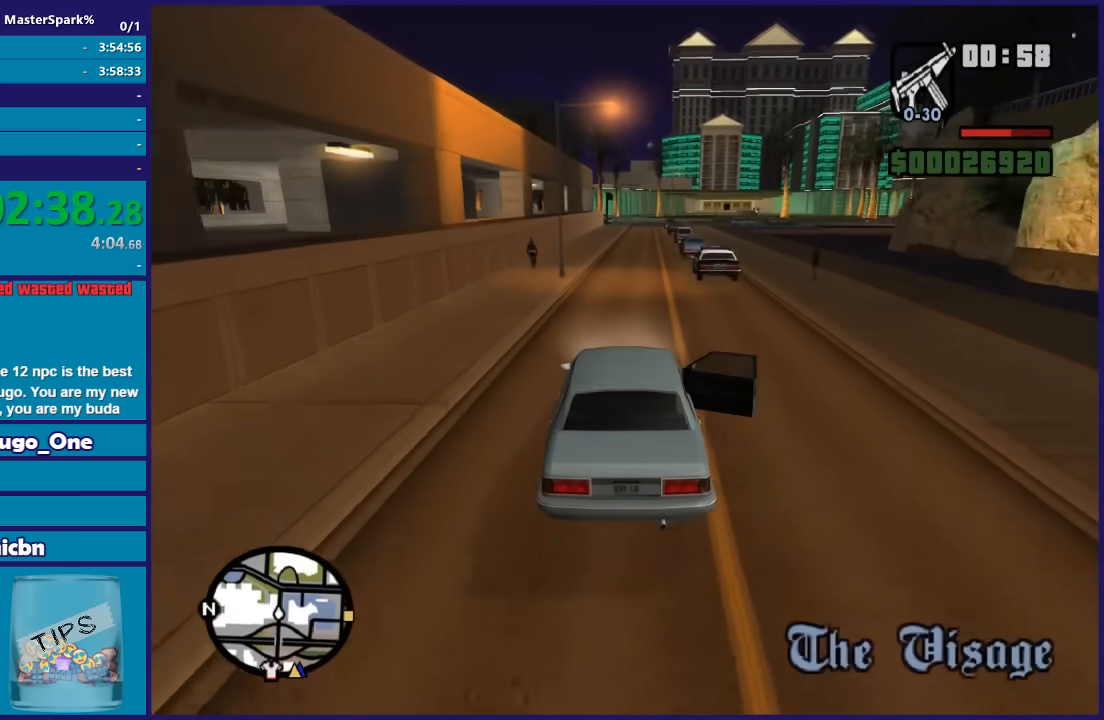
{"buttons": ["R2"], "left_stick": "right", "right_stick": "down", "events": [[66, "left_stick", "right"], [200, "left_stick", "center"], [300, "left_stick", "left"], [433, "left_stick", "center"], [500, "left_stick", "right"]]}
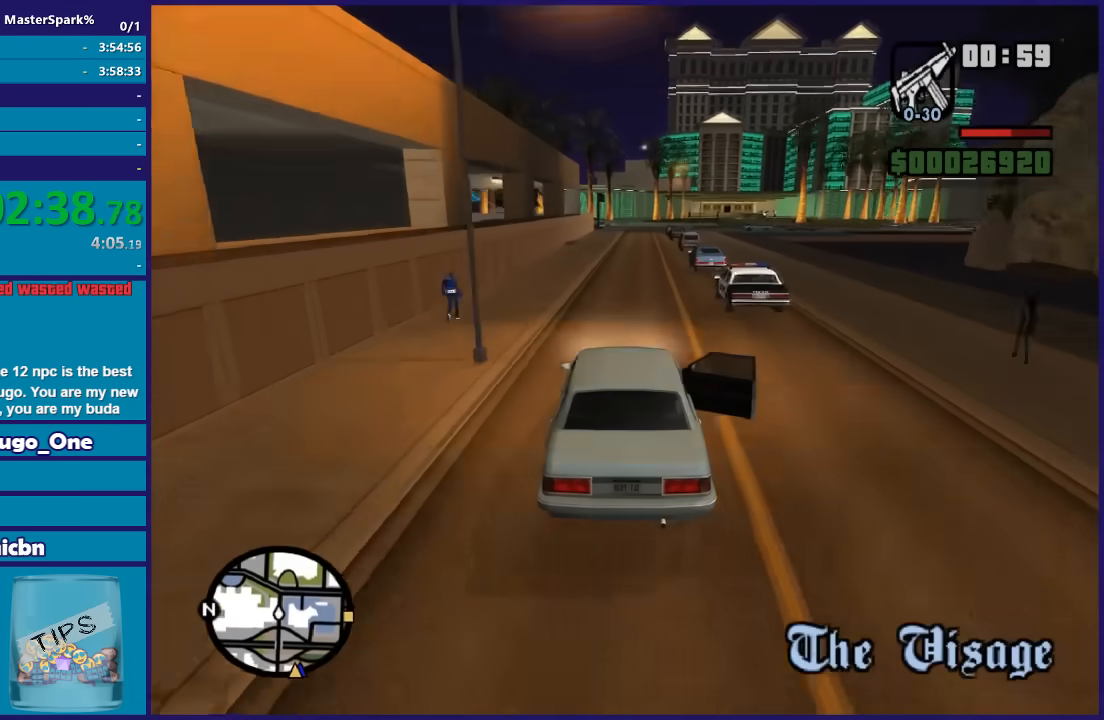
{"buttons": ["R2"], "left_stick": "center", "right_stick": "down", "events": [[134, "left_stick", "center"]]}
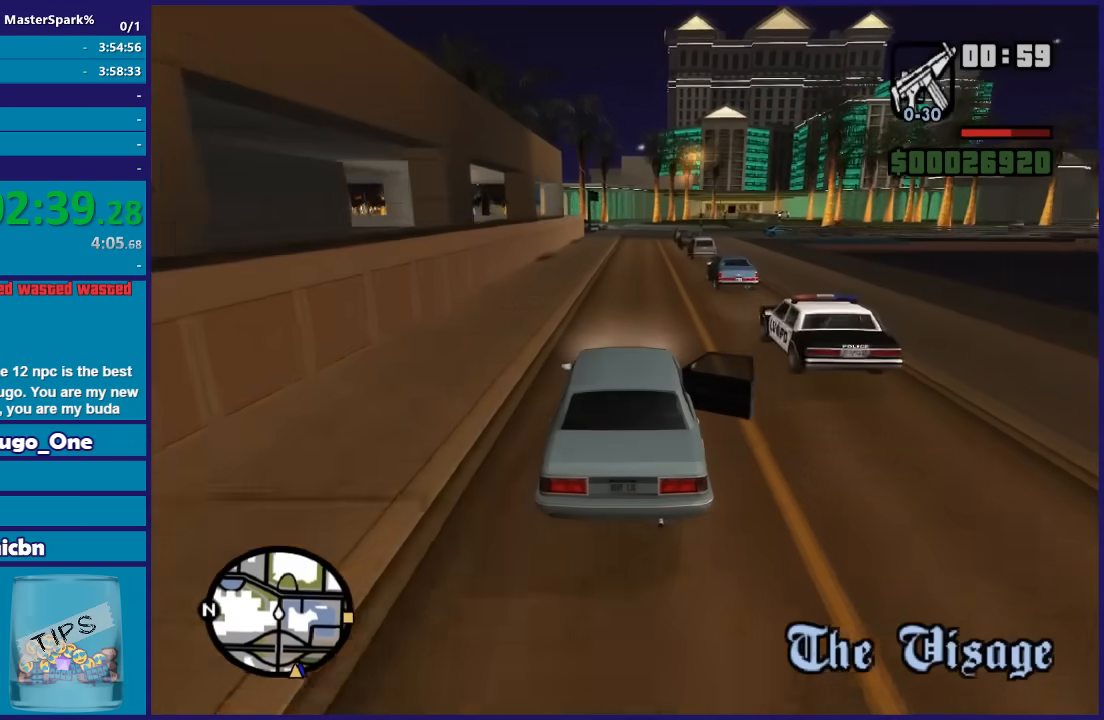
{"buttons": ["R2"], "left_stick": "center", "right_stick": "down", "events": [[300, "left_stick", "right"], [433, "left_stick", "center"]]}